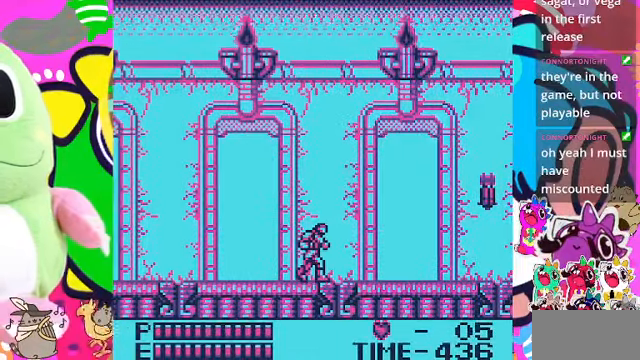
Gameplay with a controller (PlayStation layout); each line is a JSON object with the inputs held at the frame after it. "events" lists button and stick changes between this image and that frame as [ms after this image, input, new state], when the widget could be followed in between. Not read: L2 L3 R2 R3.
{"buttons": ["DPAD_RIGHT"], "left_stick": "center", "right_stick": "center", "events": [[467, "DPAD_RIGHT", "down"]]}
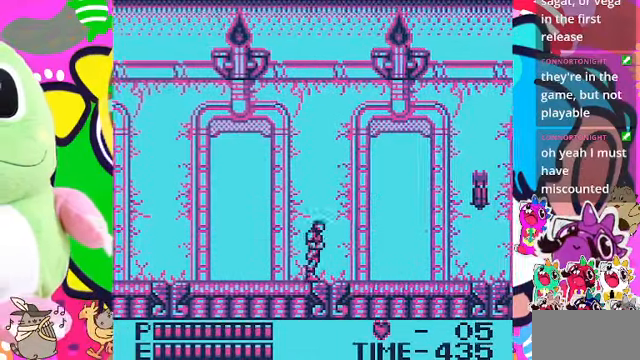
{"buttons": ["CROSS", "SQUARE", "DPAD_RIGHT"], "left_stick": "center", "right_stick": "center", "events": [[300, "CROSS", "down"], [467, "SQUARE", "down"]]}
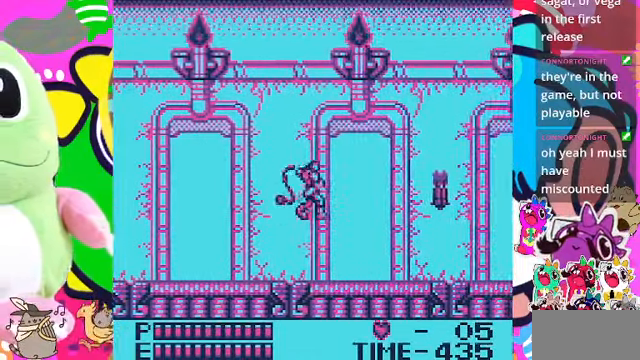
{"buttons": [], "left_stick": "center", "right_stick": "center", "events": [[100, "CROSS", "up"], [167, "DPAD_RIGHT", "up"], [167, "SQUARE", "up"]]}
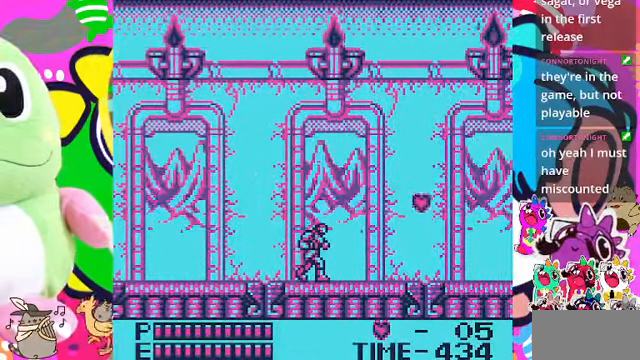
{"buttons": ["DPAD_RIGHT"], "left_stick": "center", "right_stick": "center", "events": [[400, "DPAD_RIGHT", "down"]]}
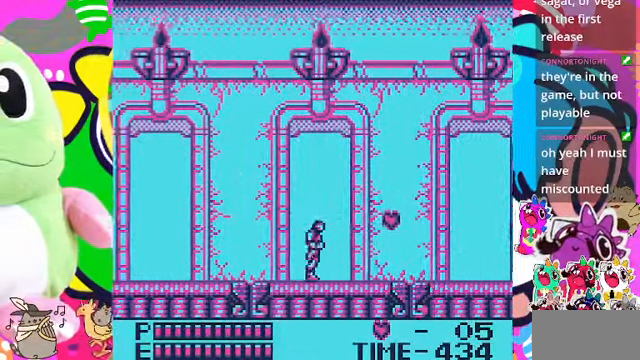
{"buttons": ["DPAD_RIGHT"], "left_stick": "center", "right_stick": "center", "events": []}
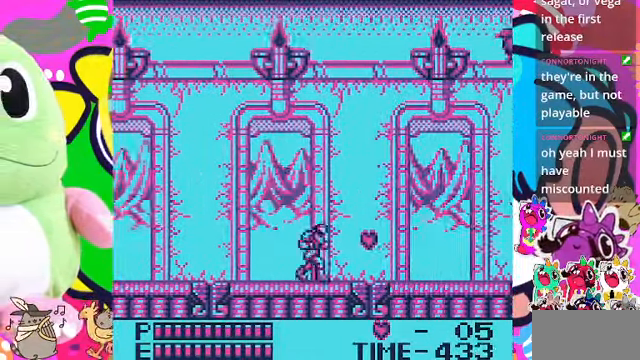
{"buttons": ["DPAD_RIGHT"], "left_stick": "center", "right_stick": "center", "events": []}
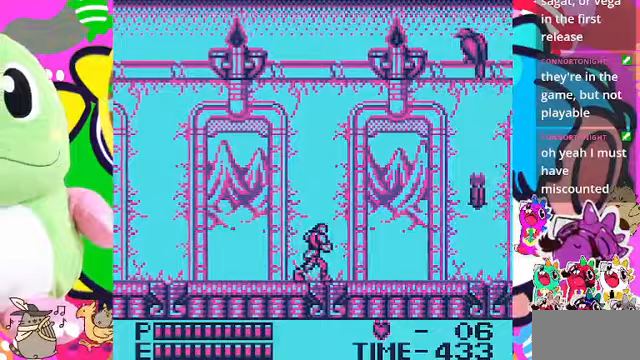
{"buttons": ["DPAD_RIGHT"], "left_stick": "center", "right_stick": "center", "events": [[133, "DPAD_RIGHT", "up"], [400, "DPAD_RIGHT", "down"]]}
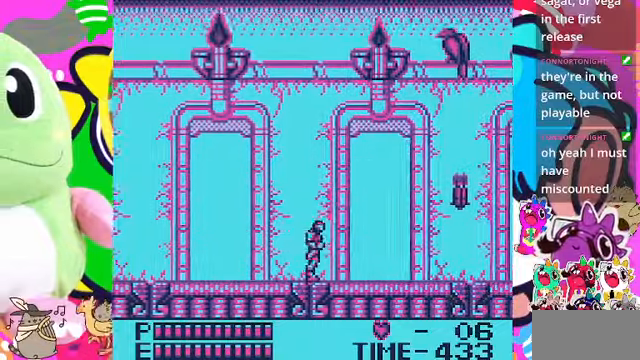
{"buttons": ["CROSS"], "left_stick": "center", "right_stick": "center", "events": [[233, "DPAD_RIGHT", "up"], [500, "CROSS", "down"]]}
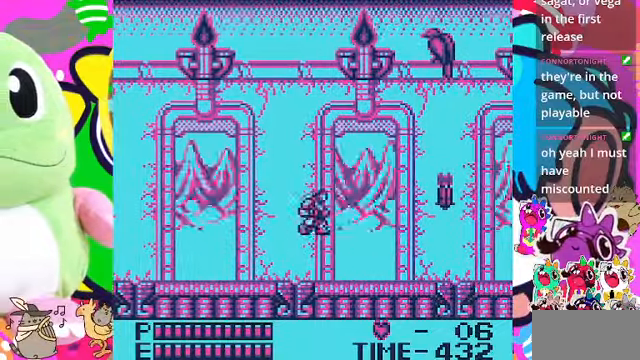
{"buttons": [], "left_stick": "center", "right_stick": "center", "events": [[100, "SQUARE", "down"], [200, "CROSS", "up"], [267, "SQUARE", "up"]]}
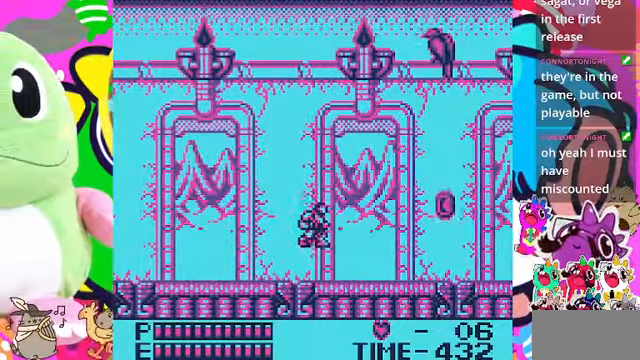
{"buttons": ["DPAD_RIGHT"], "left_stick": "center", "right_stick": "center", "events": [[433, "DPAD_RIGHT", "down"]]}
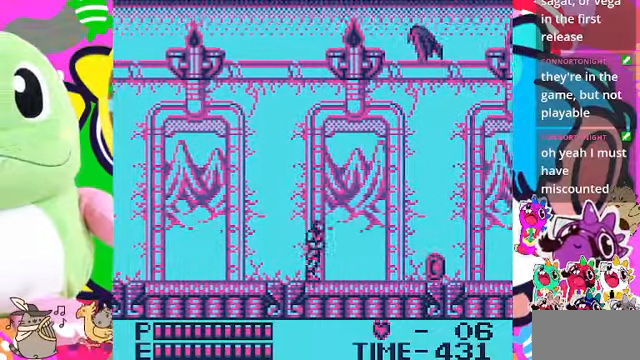
{"buttons": ["DPAD_RIGHT"], "left_stick": "center", "right_stick": "center", "events": []}
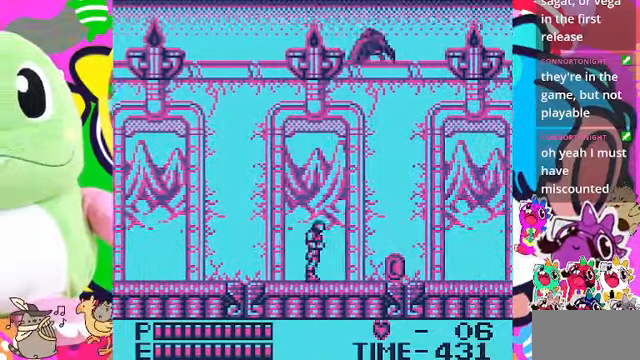
{"buttons": ["DPAD_RIGHT"], "left_stick": "center", "right_stick": "center", "events": []}
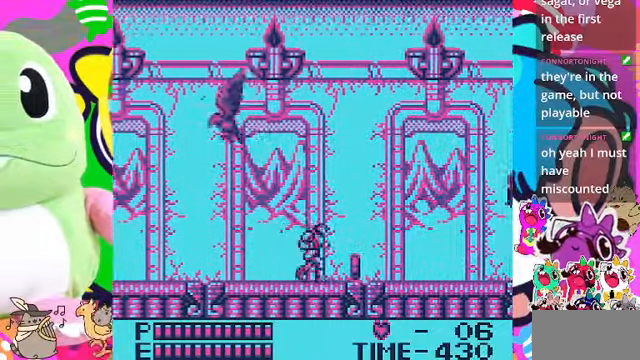
{"buttons": [], "left_stick": "center", "right_stick": "center", "events": [[33, "DPAD_RIGHT", "up"], [67, "DPAD_LEFT", "down"], [133, "CROSS", "down"], [167, "DPAD_LEFT", "up"], [233, "SQUARE", "down"], [367, "CROSS", "up"], [433, "SQUARE", "up"]]}
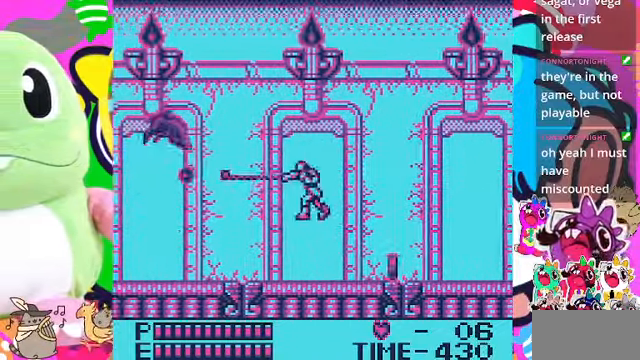
{"buttons": ["DPAD_RIGHT"], "left_stick": "center", "right_stick": "center", "events": [[167, "DPAD_RIGHT", "down"]]}
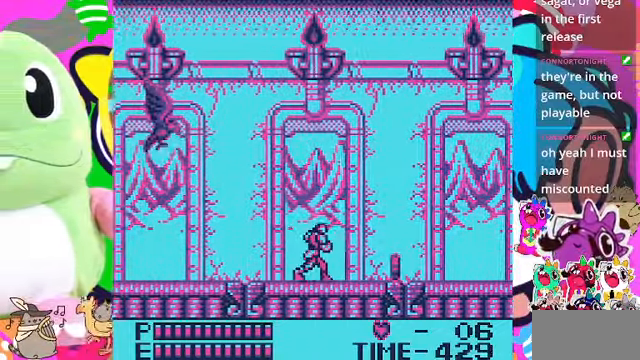
{"buttons": ["DPAD_RIGHT"], "left_stick": "center", "right_stick": "center", "events": []}
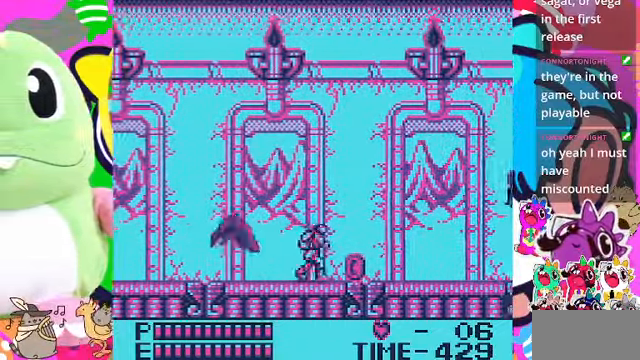
{"buttons": ["DPAD_RIGHT"], "left_stick": "center", "right_stick": "center", "events": [[33, "DPAD_RIGHT", "up"], [33, "DPAD_UP", "down"], [100, "DPAD_LEFT", "down"], [100, "DPAD_UP", "up"], [100, "SQUARE", "down"], [167, "DPAD_LEFT", "up"], [267, "SQUARE", "up"], [433, "DPAD_RIGHT", "down"]]}
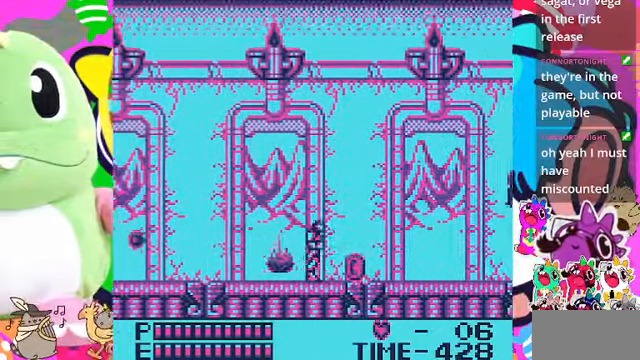
{"buttons": ["DPAD_RIGHT"], "left_stick": "center", "right_stick": "center", "events": []}
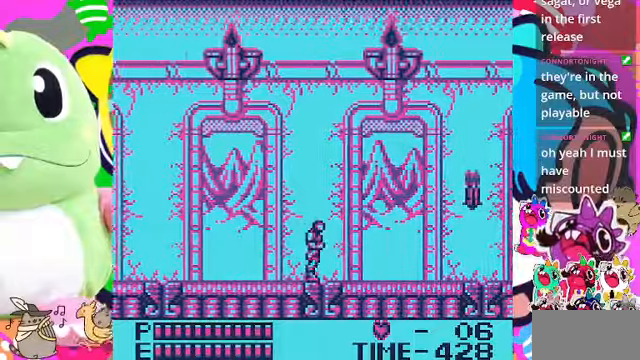
{"buttons": [], "left_stick": "center", "right_stick": "center", "events": [[100, "CROSS", "down"], [166, "SQUARE", "down"], [233, "CROSS", "up"], [333, "SQUARE", "up"], [366, "DPAD_RIGHT", "up"]]}
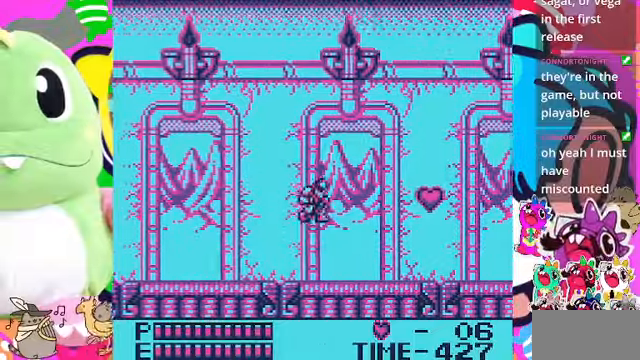
{"buttons": ["DPAD_RIGHT"], "left_stick": "center", "right_stick": "center", "events": [[200, "DPAD_RIGHT", "down"]]}
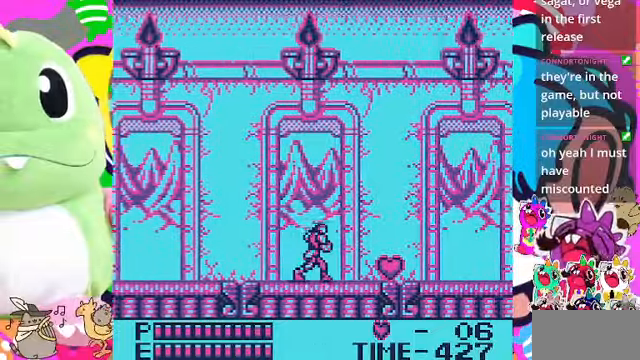
{"buttons": ["DPAD_RIGHT"], "left_stick": "center", "right_stick": "center", "events": []}
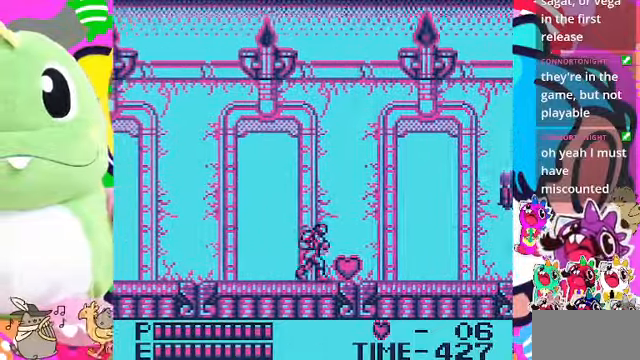
{"buttons": ["DPAD_RIGHT"], "left_stick": "center", "right_stick": "center", "events": []}
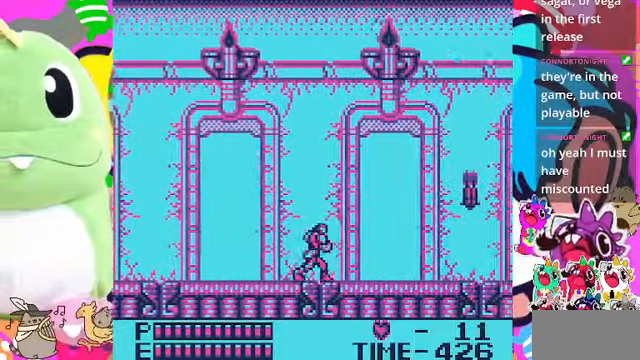
{"buttons": ["SQUARE", "DPAD_RIGHT"], "left_stick": "center", "right_stick": "center", "events": [[200, "CROSS", "down"], [366, "SQUARE", "down"], [433, "CROSS", "up"]]}
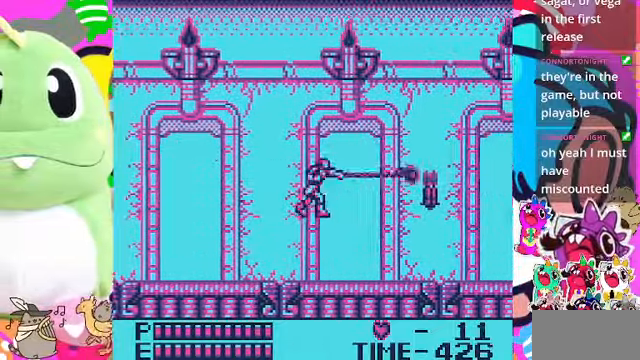
{"buttons": ["DPAD_RIGHT"], "left_stick": "center", "right_stick": "center", "events": [[66, "SQUARE", "up"]]}
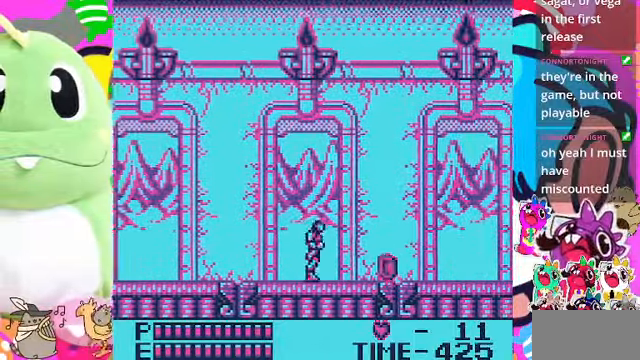
{"buttons": ["DPAD_RIGHT"], "left_stick": "center", "right_stick": "center", "events": []}
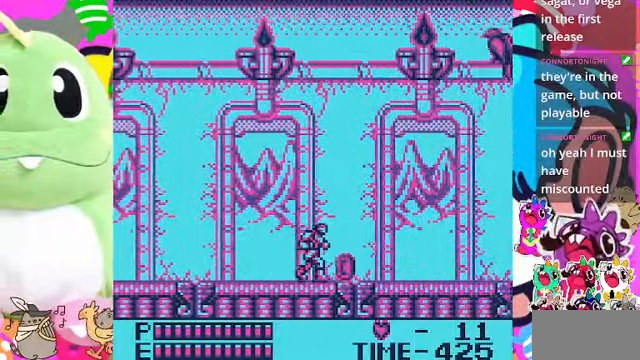
{"buttons": ["DPAD_RIGHT"], "left_stick": "center", "right_stick": "center", "events": []}
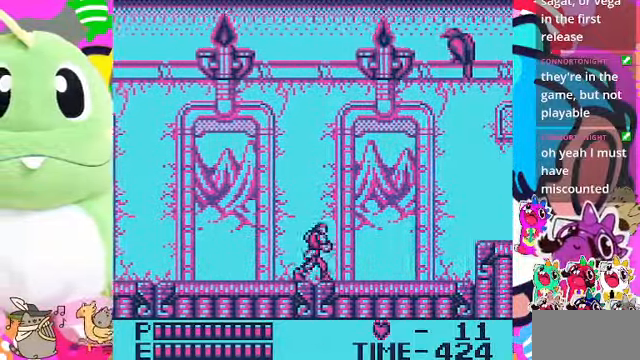
{"buttons": ["DPAD_RIGHT"], "left_stick": "center", "right_stick": "center", "events": []}
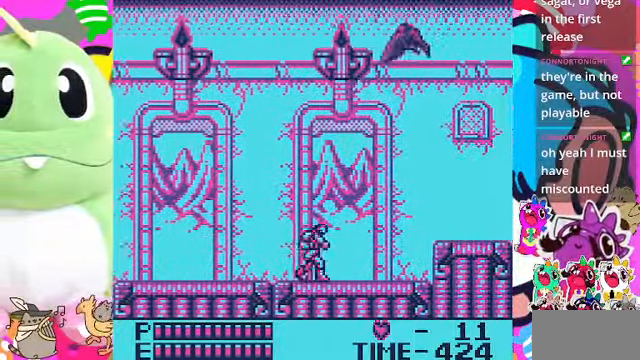
{"buttons": ["DPAD_RIGHT"], "left_stick": "center", "right_stick": "center", "events": []}
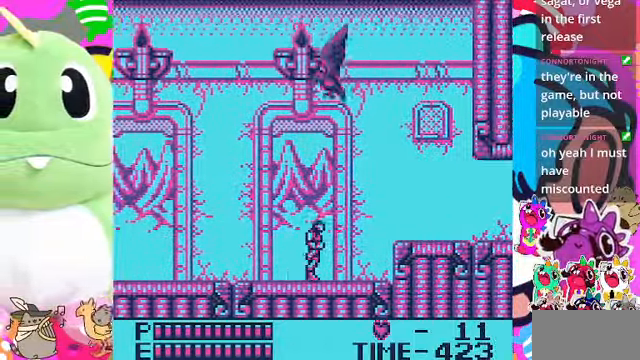
{"buttons": ["CROSS", "SQUARE"], "left_stick": "center", "right_stick": "center", "events": [[234, "DPAD_RIGHT", "up"], [267, "DPAD_LEFT", "down"], [367, "CROSS", "down"], [367, "DPAD_LEFT", "up"], [467, "SQUARE", "down"]]}
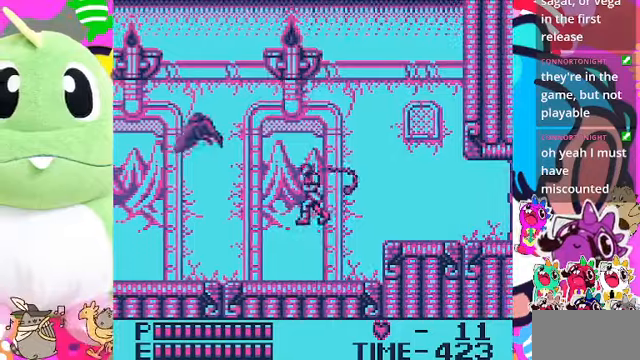
{"buttons": ["DPAD_RIGHT"], "left_stick": "center", "right_stick": "center", "events": [[67, "CROSS", "up"], [167, "SQUARE", "up"], [500, "DPAD_RIGHT", "down"]]}
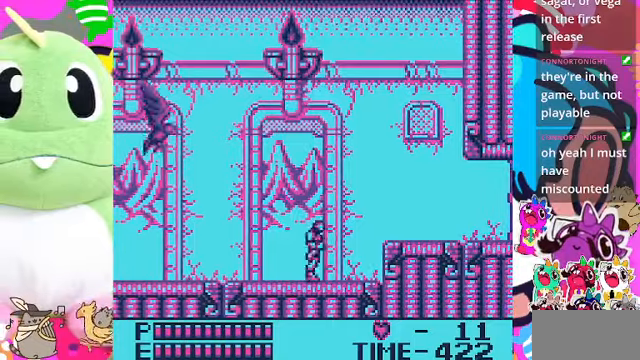
{"buttons": ["CROSS"], "left_stick": "center", "right_stick": "center", "events": [[234, "DPAD_RIGHT", "up"], [300, "DPAD_LEFT", "down"], [367, "DPAD_LEFT", "up"], [467, "CROSS", "down"]]}